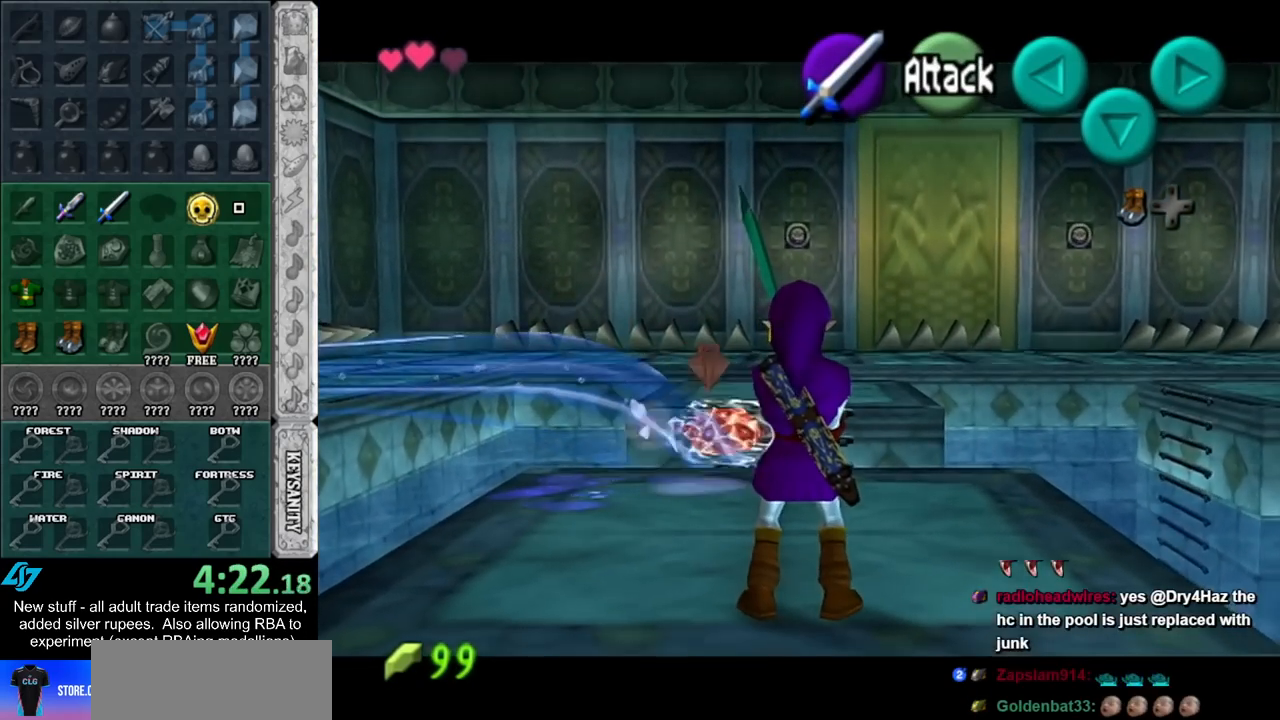
Gameplay with a controller (Nintendo layout); each line is a JSON object with the inputs held at the frame after it. "events" lists button and stick changes between this image and that frame as [ms after this image, input, new state], when the widget could be followed in between. Not read: L3 R3.
{"buttons": ["L1"], "left_stick": "center", "right_stick": "center", "events": [[50, "left_stick", "up"], [167, "A", "down"], [400, "A", "up"], [400, "left_stick", "center"]]}
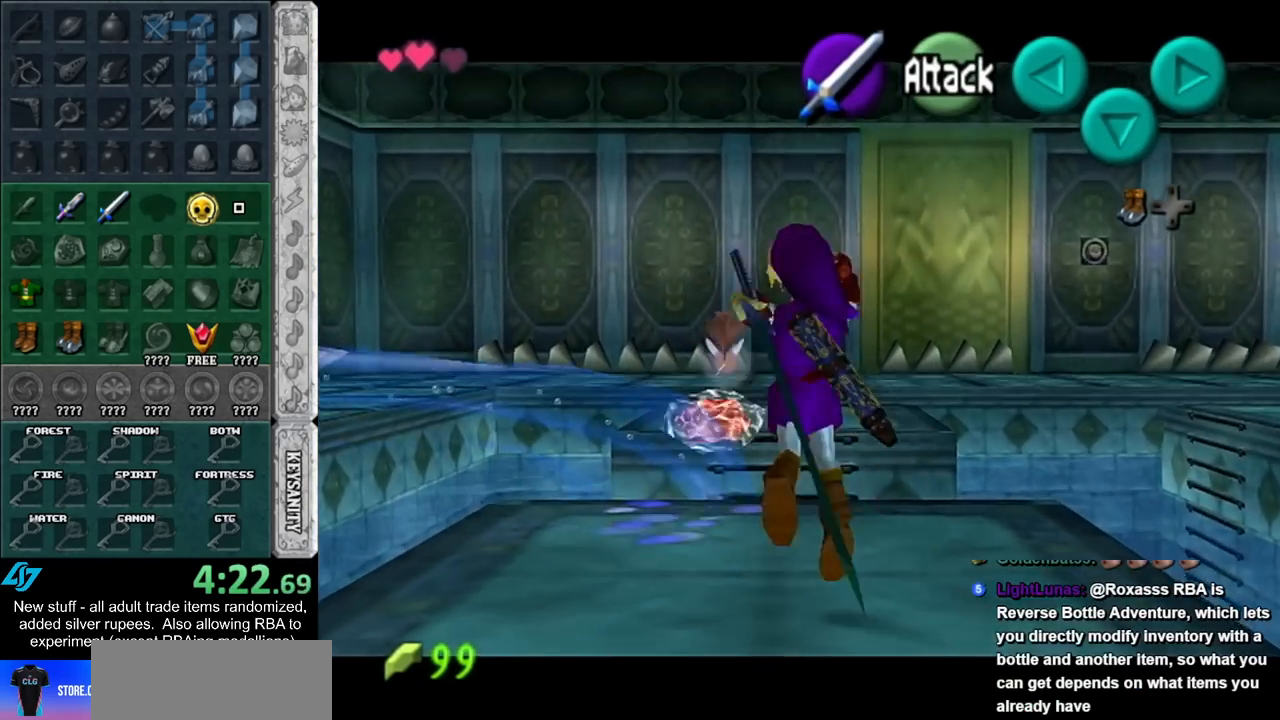
{"buttons": ["L1"], "left_stick": "down", "right_stick": "center", "events": [[450, "left_stick", "down"]]}
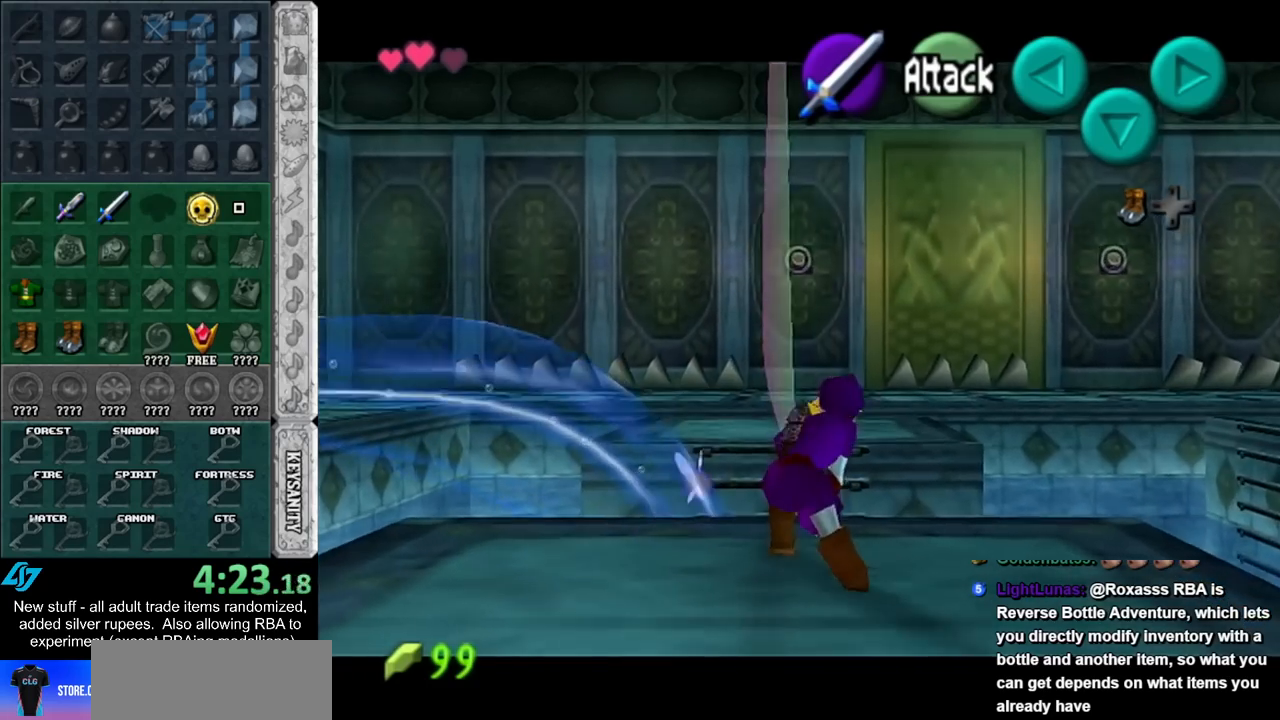
{"buttons": ["L1"], "left_stick": "center", "right_stick": "center", "events": [[450, "left_stick", "center"]]}
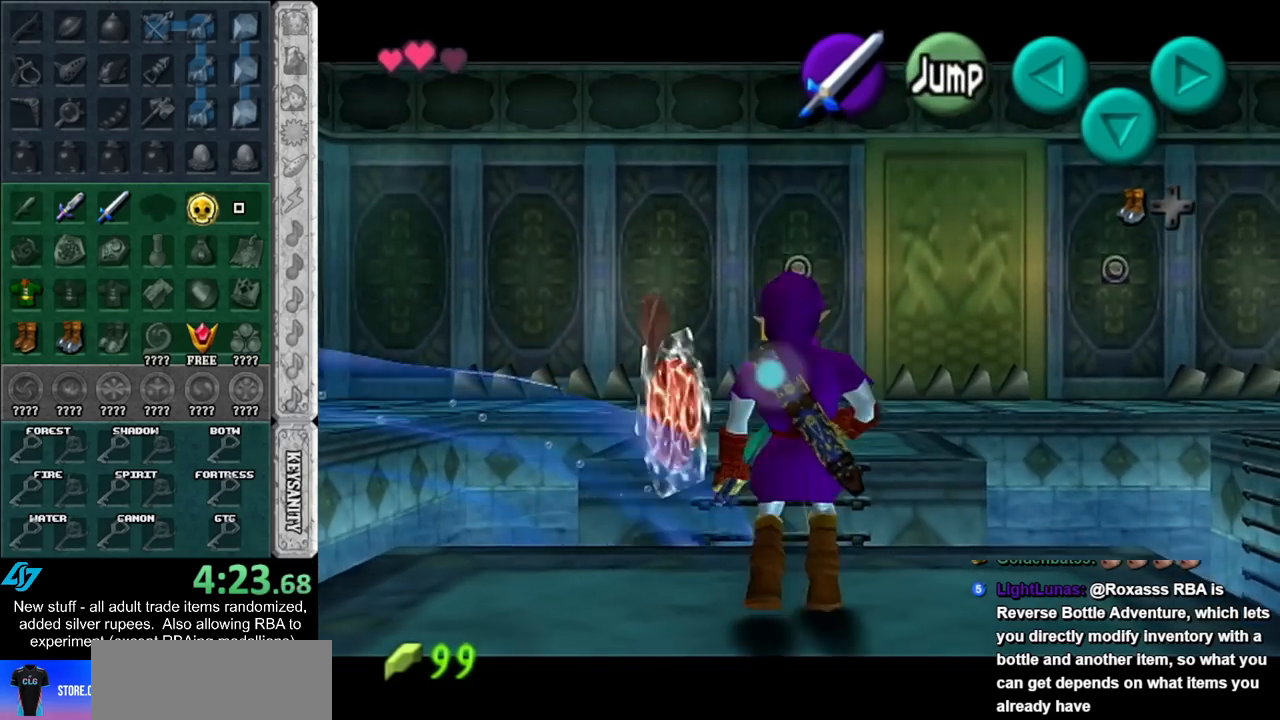
{"buttons": ["L1"], "left_stick": "center", "right_stick": "center", "events": [[17, "A", "down"], [117, "A", "up"], [183, "A", "down"], [267, "A", "up"], [333, "A", "down"], [417, "A", "up"]]}
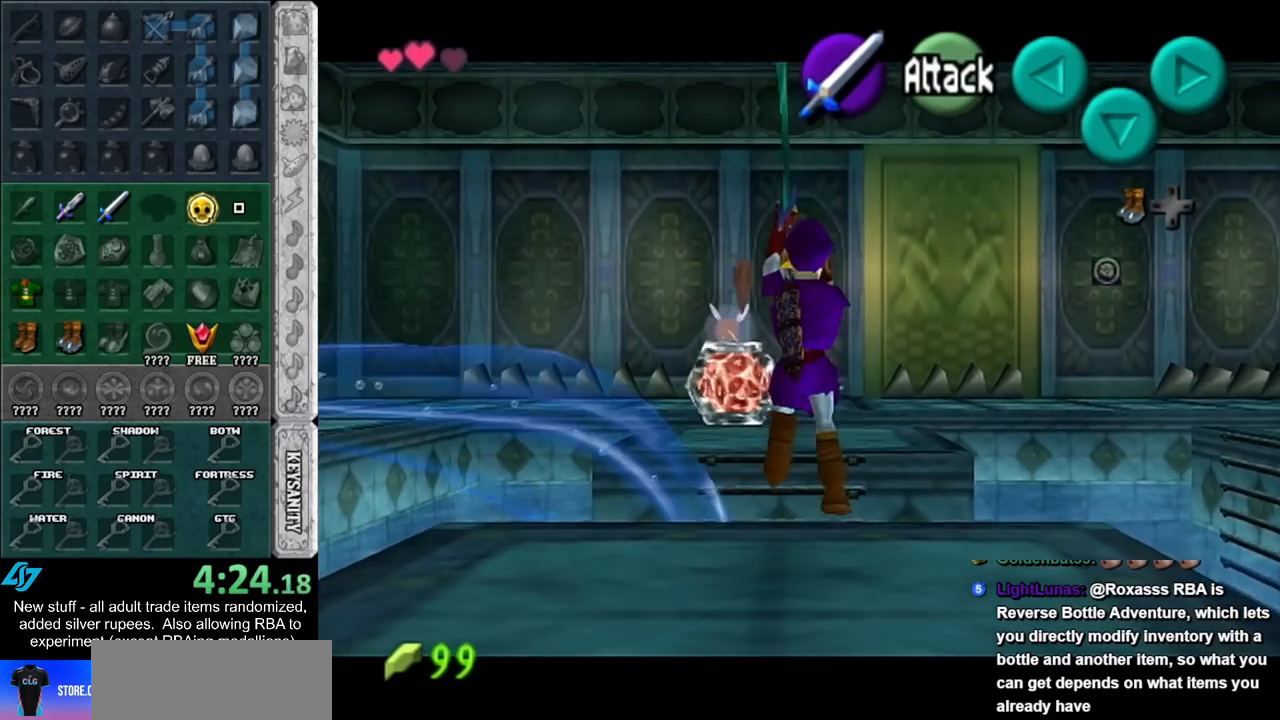
{"buttons": ["L1"], "left_stick": "center", "right_stick": "center", "events": []}
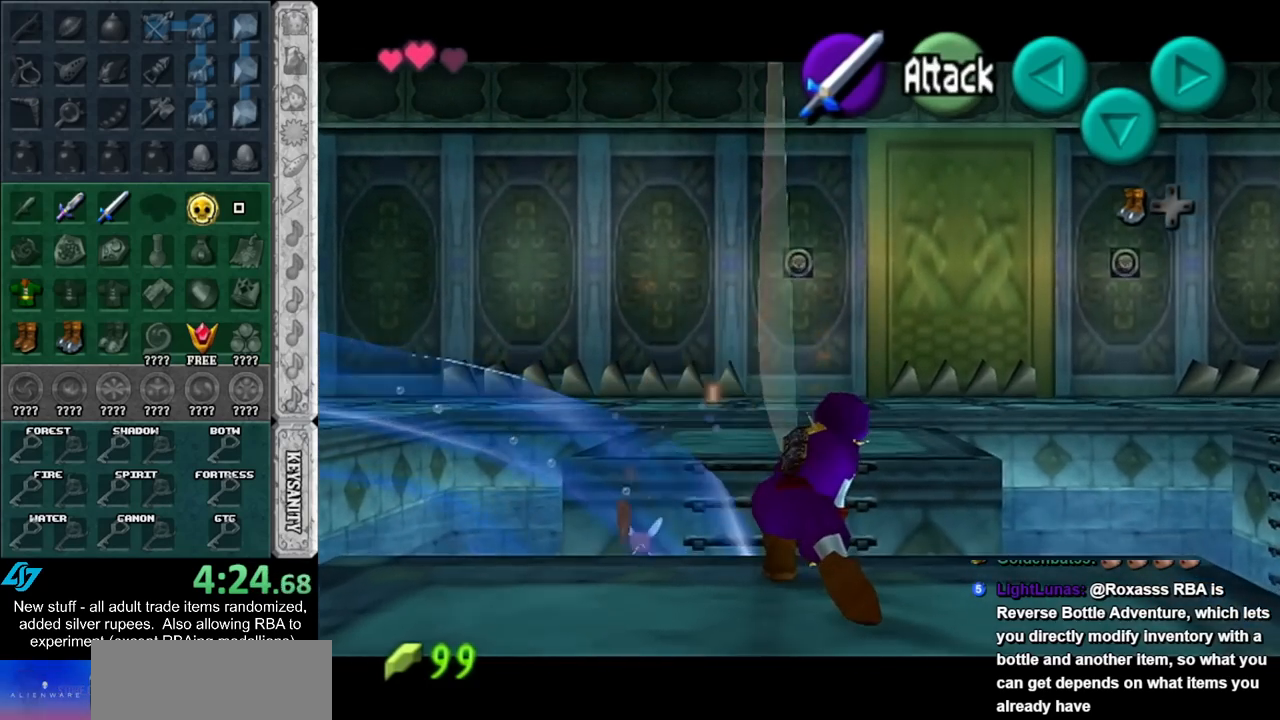
{"buttons": ["L1"], "left_stick": "center", "right_stick": "center", "events": [[17, "left_stick", "down"], [383, "left_stick", "center"]]}
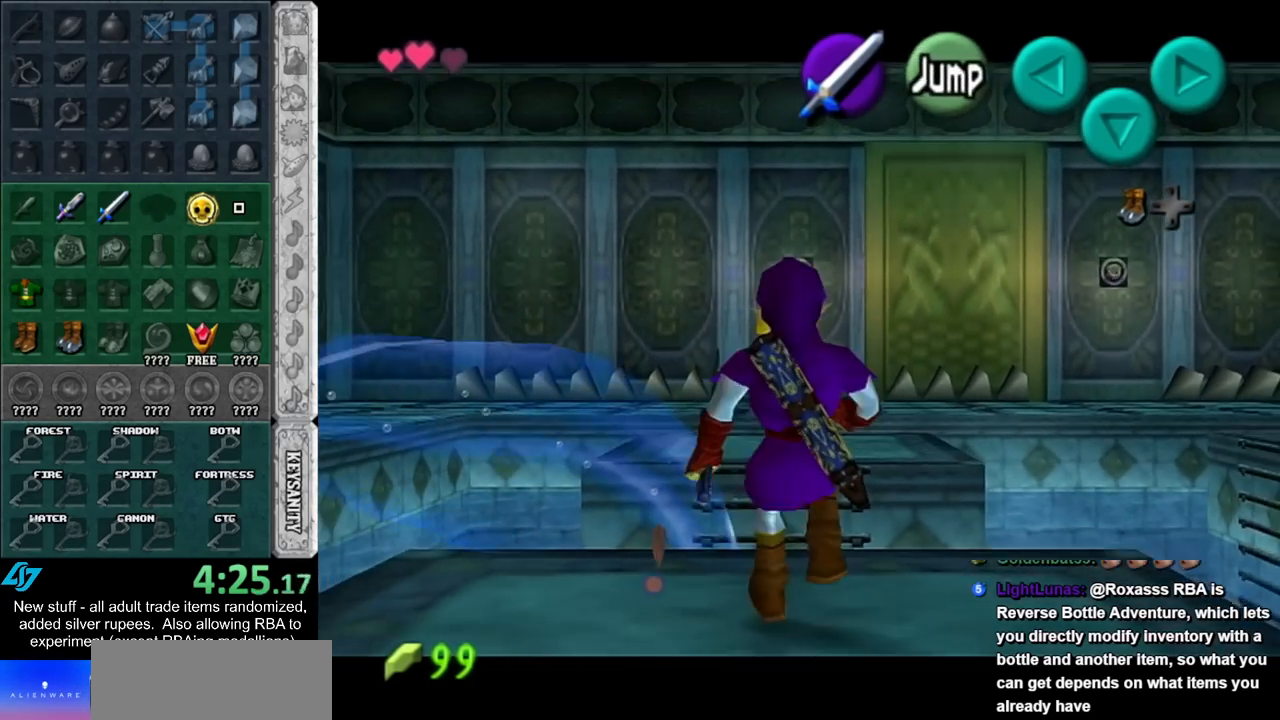
{"buttons": ["L1"], "left_stick": "center", "right_stick": "center", "events": [[83, "left_stick", "up"], [117, "A", "down"], [233, "A", "up"], [267, "A", "down"], [333, "left_stick", "center"], [400, "A", "up"]]}
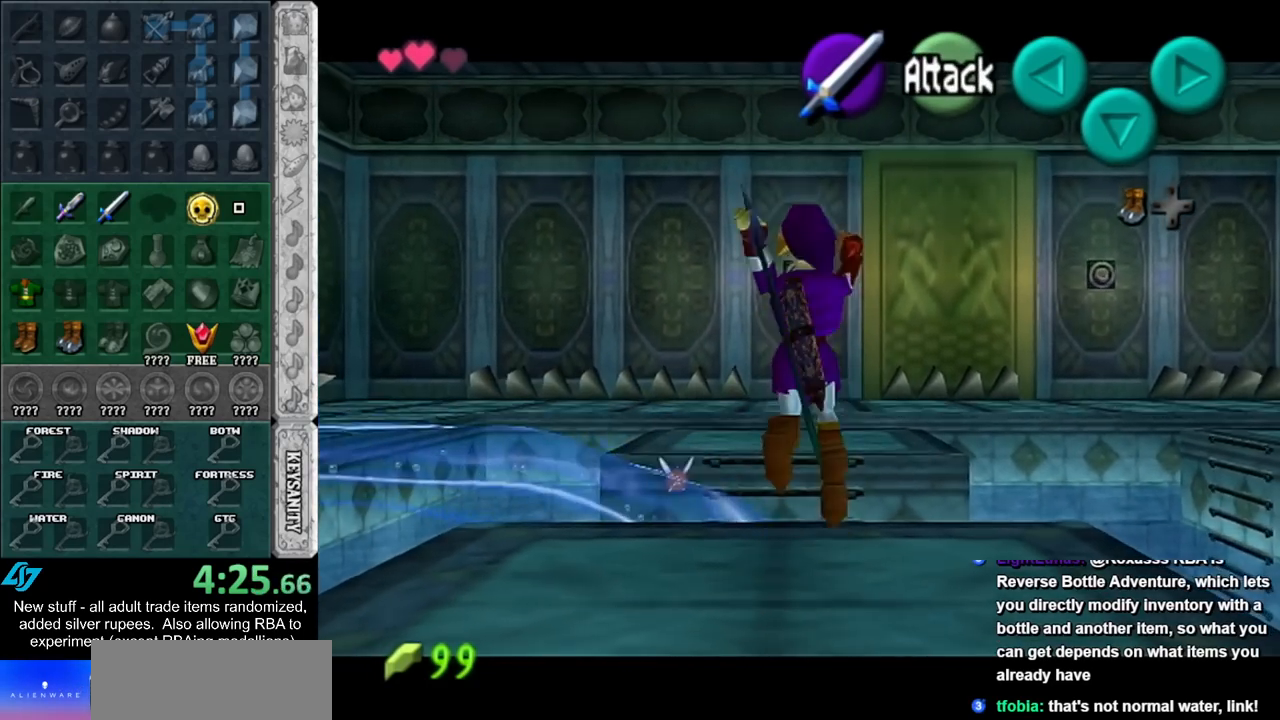
{"buttons": ["L1"], "left_stick": "right", "right_stick": "center", "events": [[267, "left_stick", "right"], [367, "A", "down"], [450, "A", "up"]]}
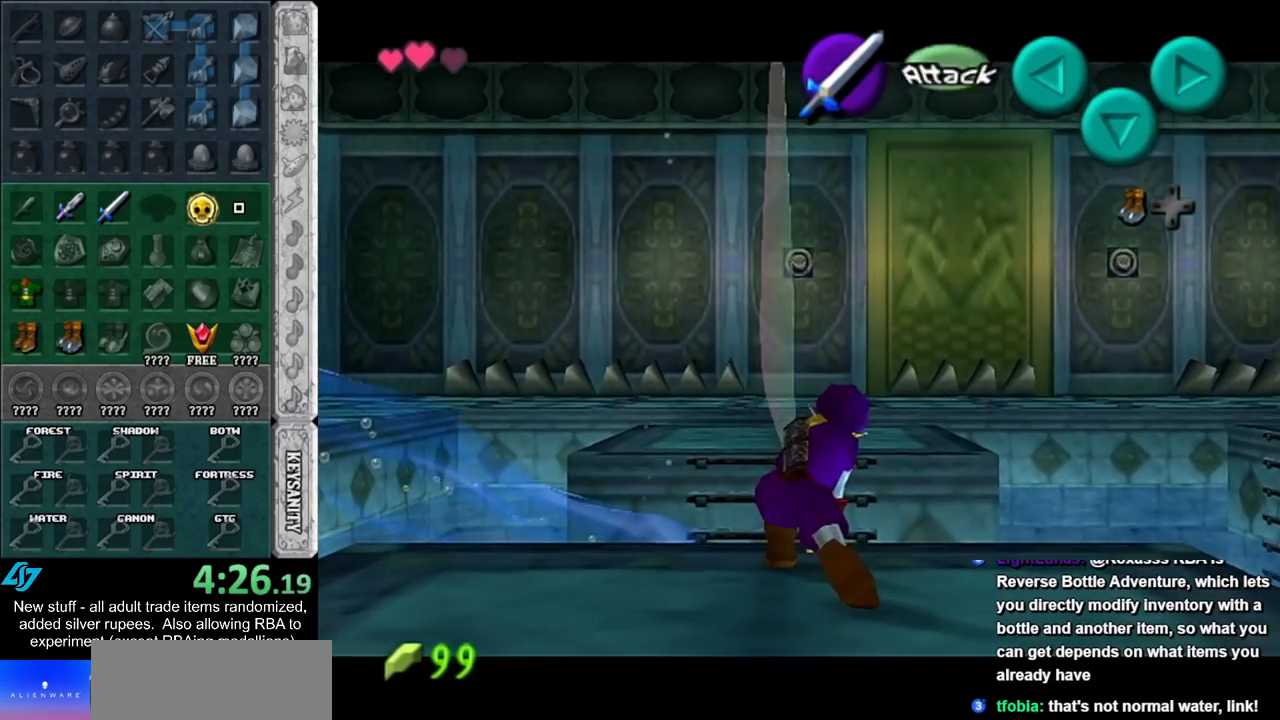
{"buttons": ["L1"], "left_stick": "right", "right_stick": "center", "events": [[17, "A", "down"], [117, "A", "up"], [167, "A", "down"], [300, "A", "up"]]}
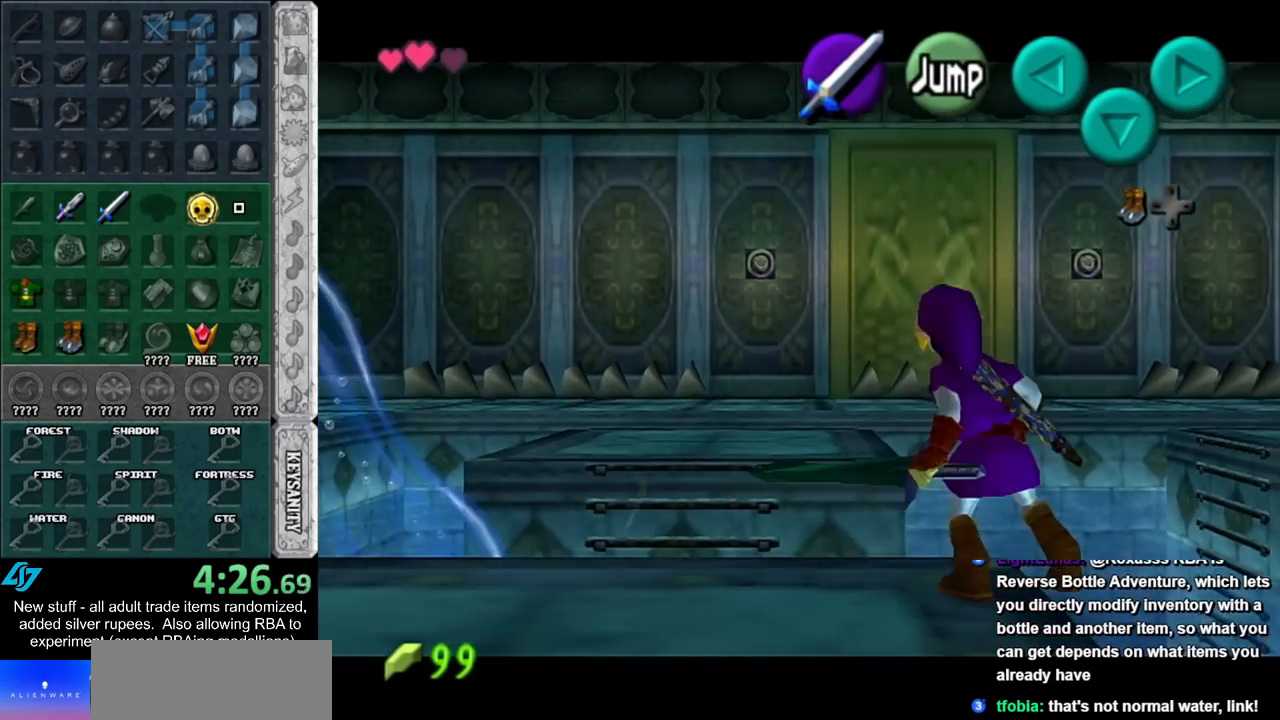
{"buttons": ["L1"], "left_stick": "down", "right_stick": "center", "events": [[83, "left_stick", "down-right"], [200, "left_stick", "down"]]}
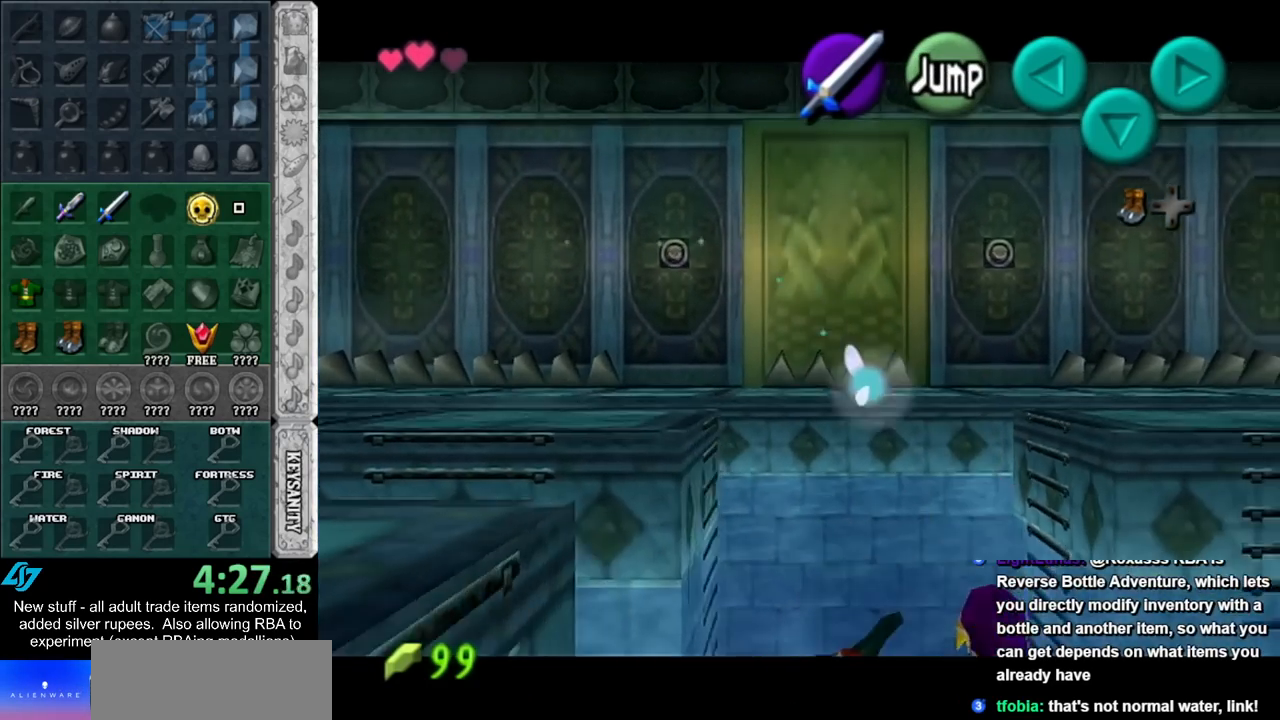
{"buttons": ["L1"], "left_stick": "down", "right_stick": "center", "events": []}
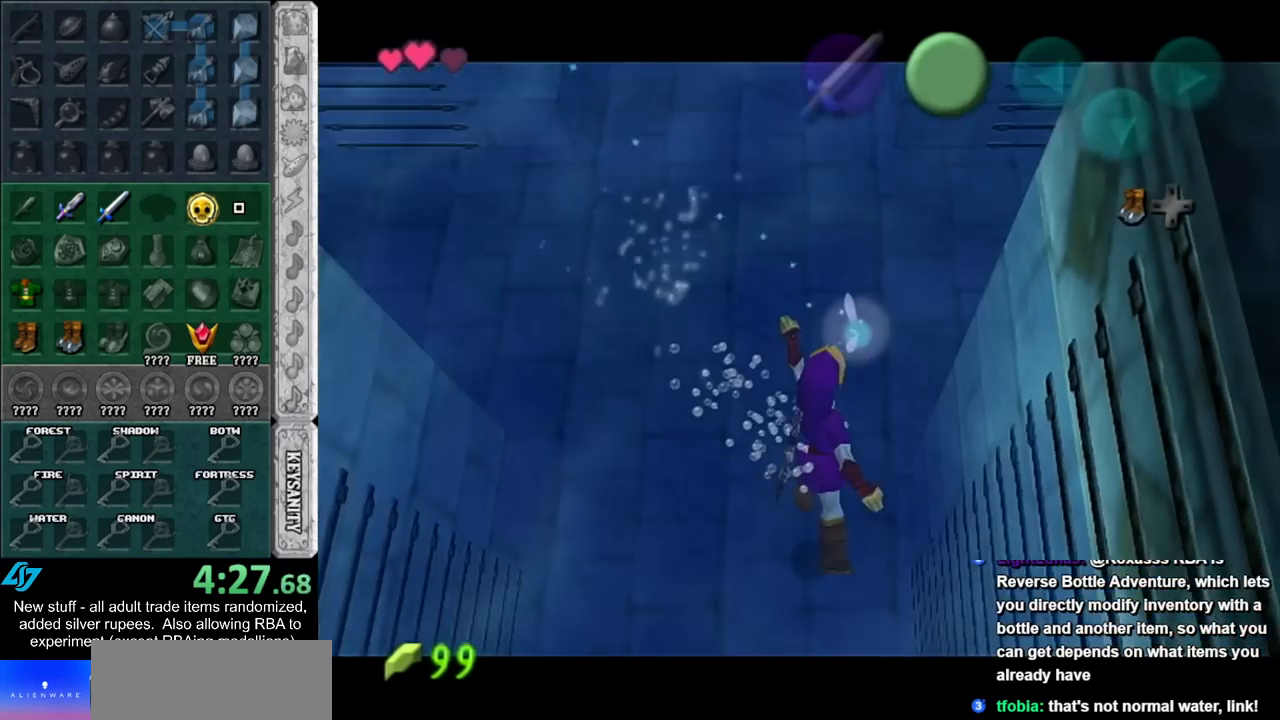
{"buttons": ["B"], "left_stick": "down", "right_stick": "center", "events": [[167, "L1", "up"], [483, "B", "down"]]}
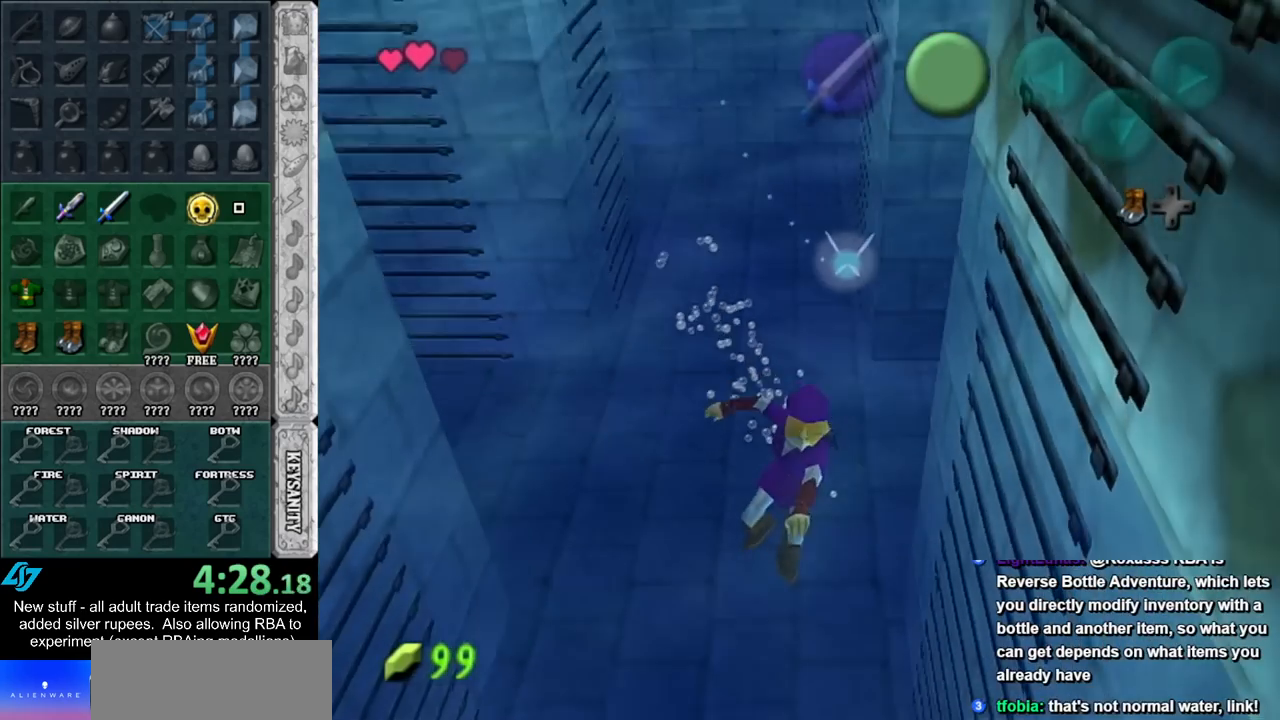
{"buttons": ["B"], "left_stick": "down", "right_stick": "center", "events": [[83, "B", "up"], [183, "B", "down"], [233, "B", "up"], [300, "B", "down"], [400, "B", "up"], [483, "B", "down"]]}
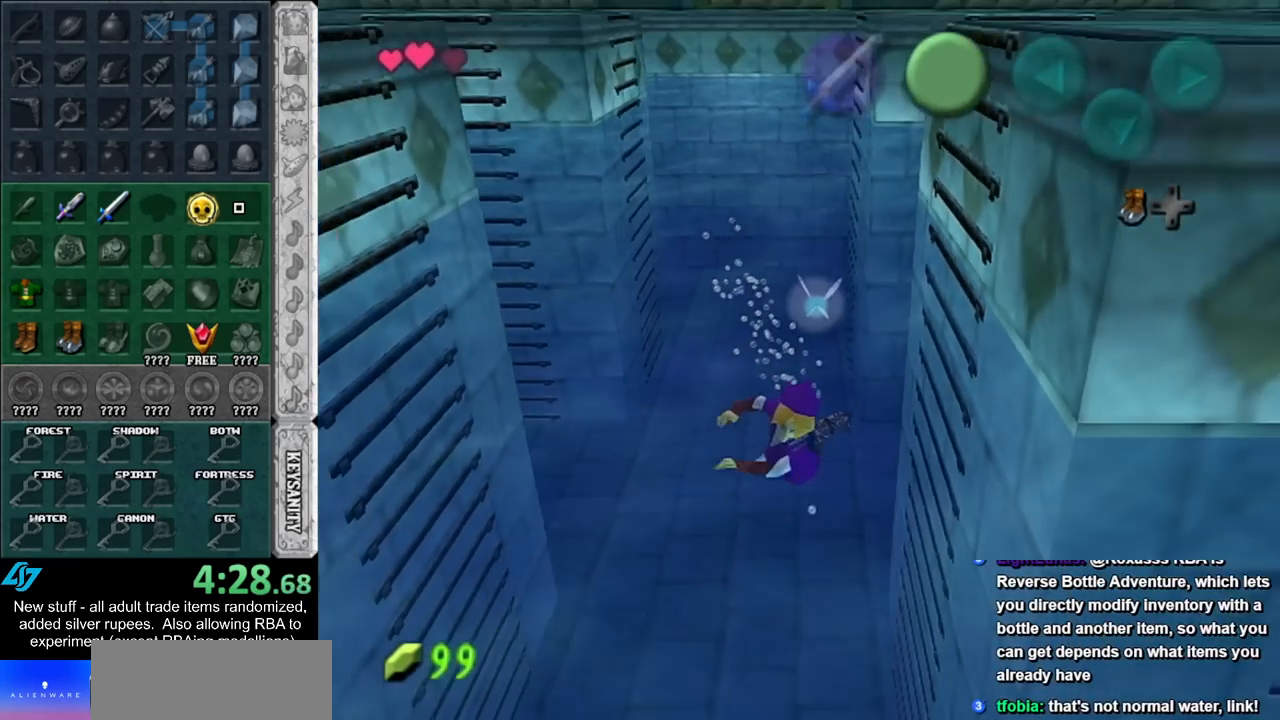
{"buttons": [], "left_stick": "down", "right_stick": "center", "events": [[50, "B", "up"], [150, "B", "down"], [200, "B", "up"], [300, "B", "down"], [400, "B", "up"]]}
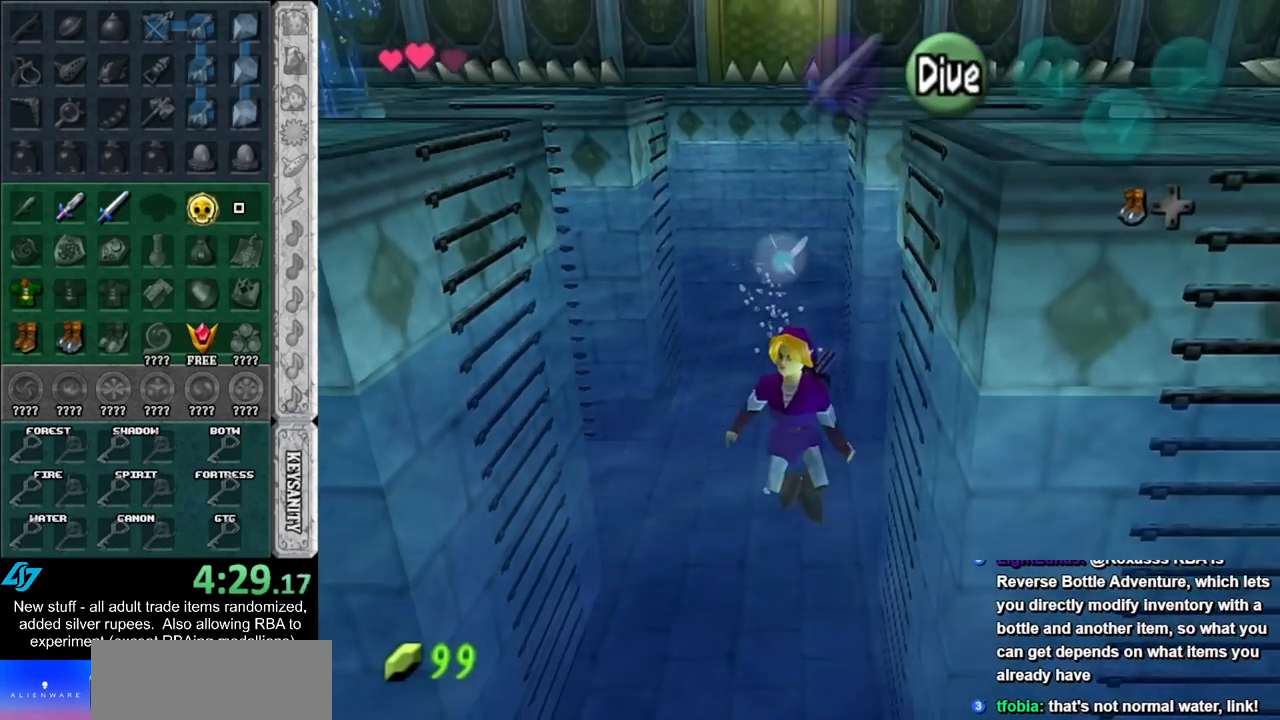
{"buttons": ["B"], "left_stick": "left", "right_stick": "center", "events": [[117, "left_stick", "left"], [267, "B", "down"], [367, "B", "up"], [450, "B", "down"]]}
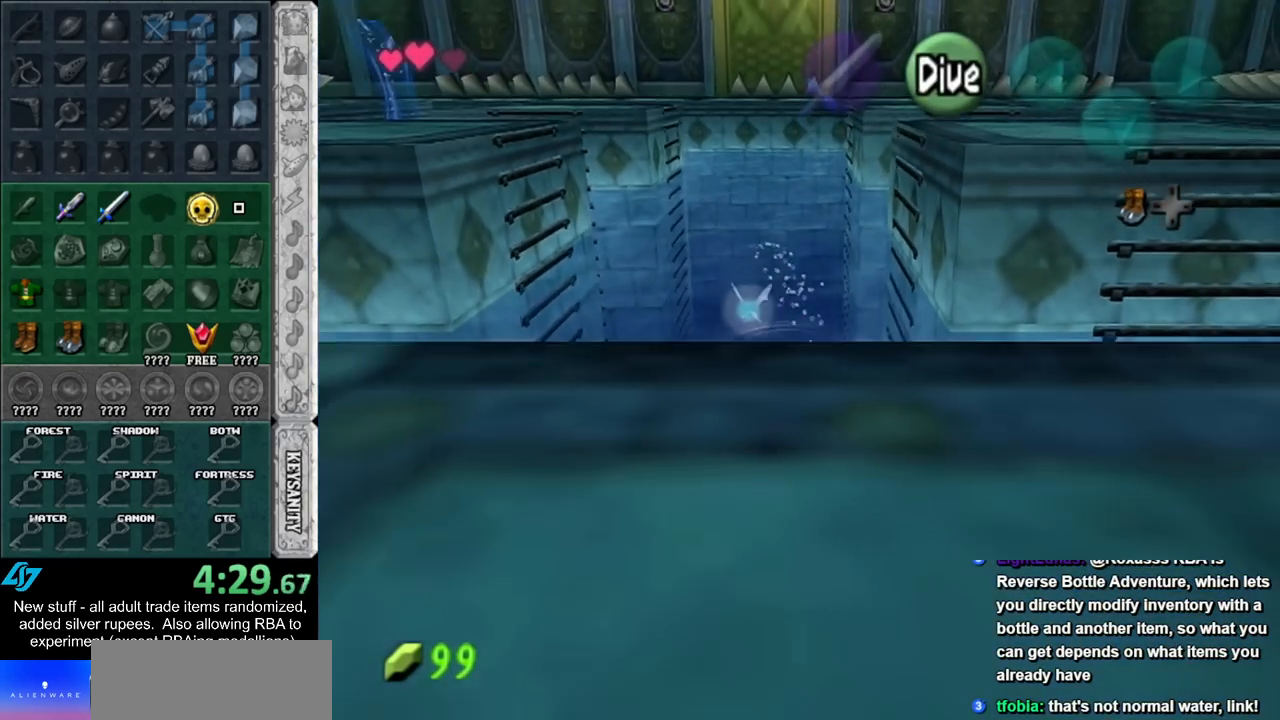
{"buttons": ["B"], "left_stick": "left", "right_stick": "center", "events": [[17, "B", "up"], [117, "B", "down"], [167, "B", "up"], [267, "B", "down"], [367, "B", "up"], [450, "B", "down"]]}
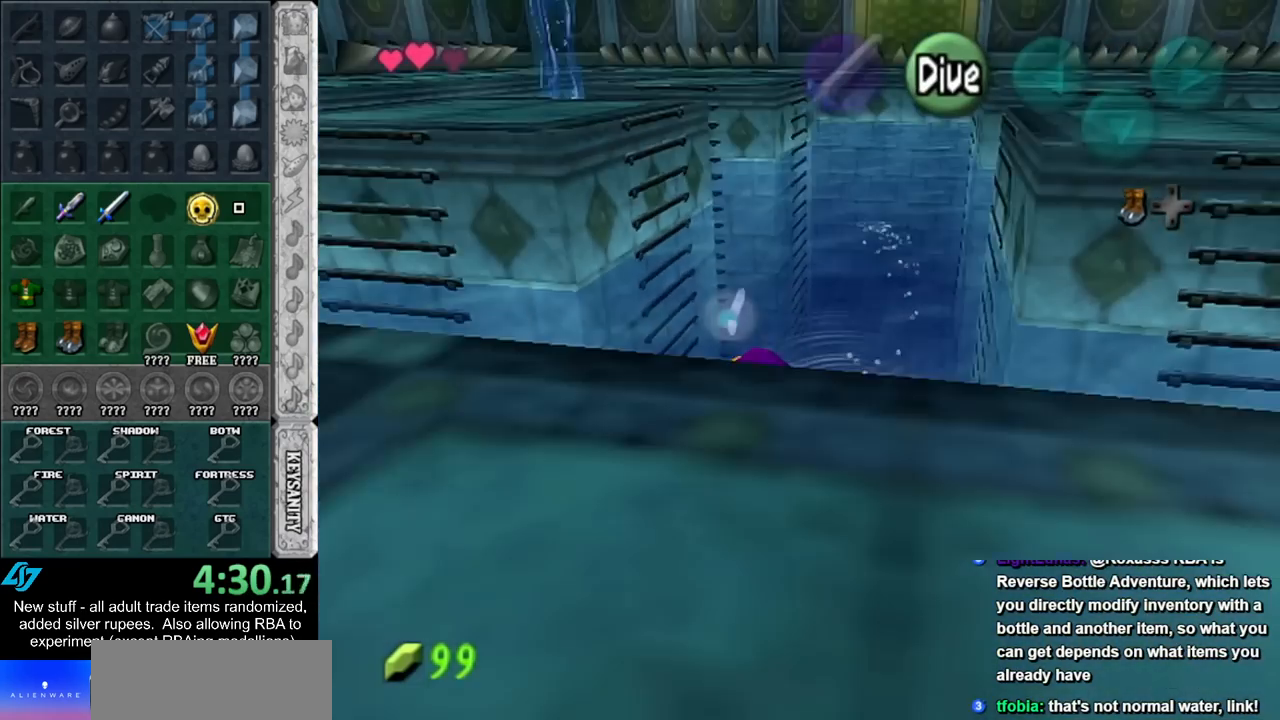
{"buttons": ["B"], "left_stick": "left", "right_stick": "center", "events": [[17, "B", "up"], [117, "B", "down"], [167, "B", "up"], [167, "left_stick", "up-left"], [267, "B", "down"], [333, "B", "up"], [400, "left_stick", "left"], [450, "B", "down"]]}
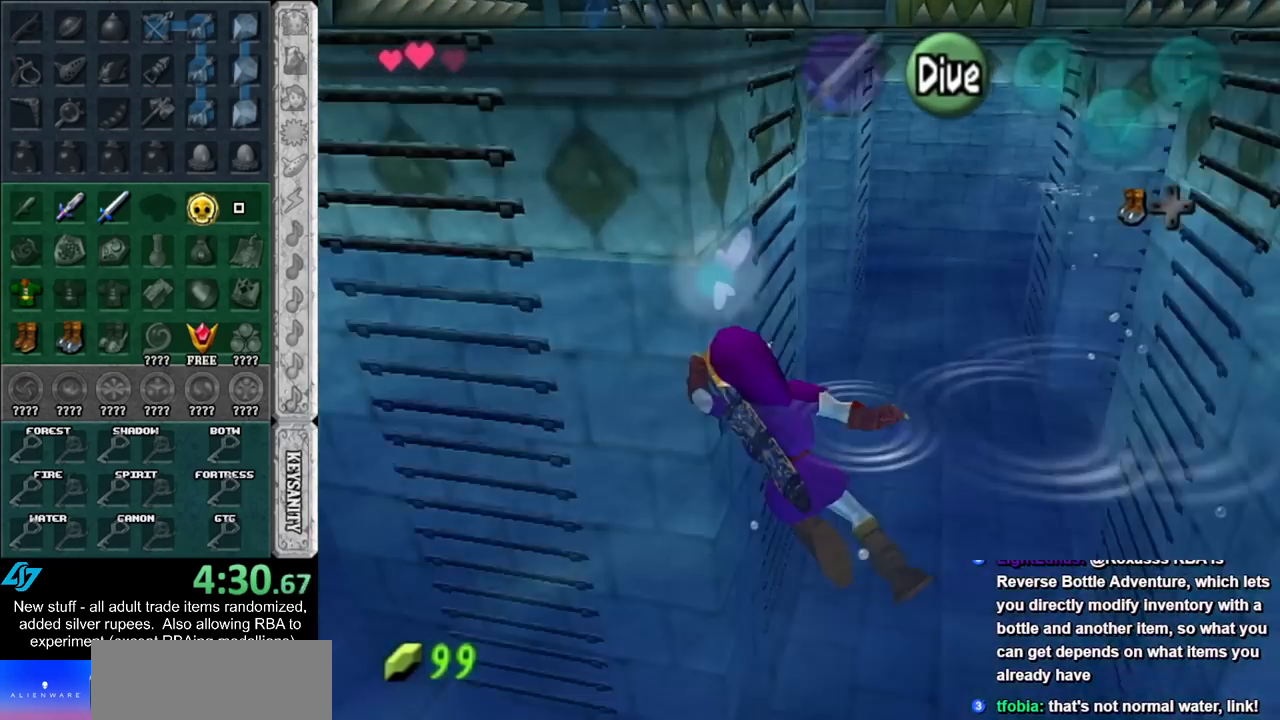
{"buttons": ["B"], "left_stick": "up-left", "right_stick": "center", "events": [[17, "B", "up"], [117, "B", "down"], [200, "B", "up"], [267, "B", "down"], [333, "left_stick", "up-left"], [367, "B", "up"], [417, "B", "down"]]}
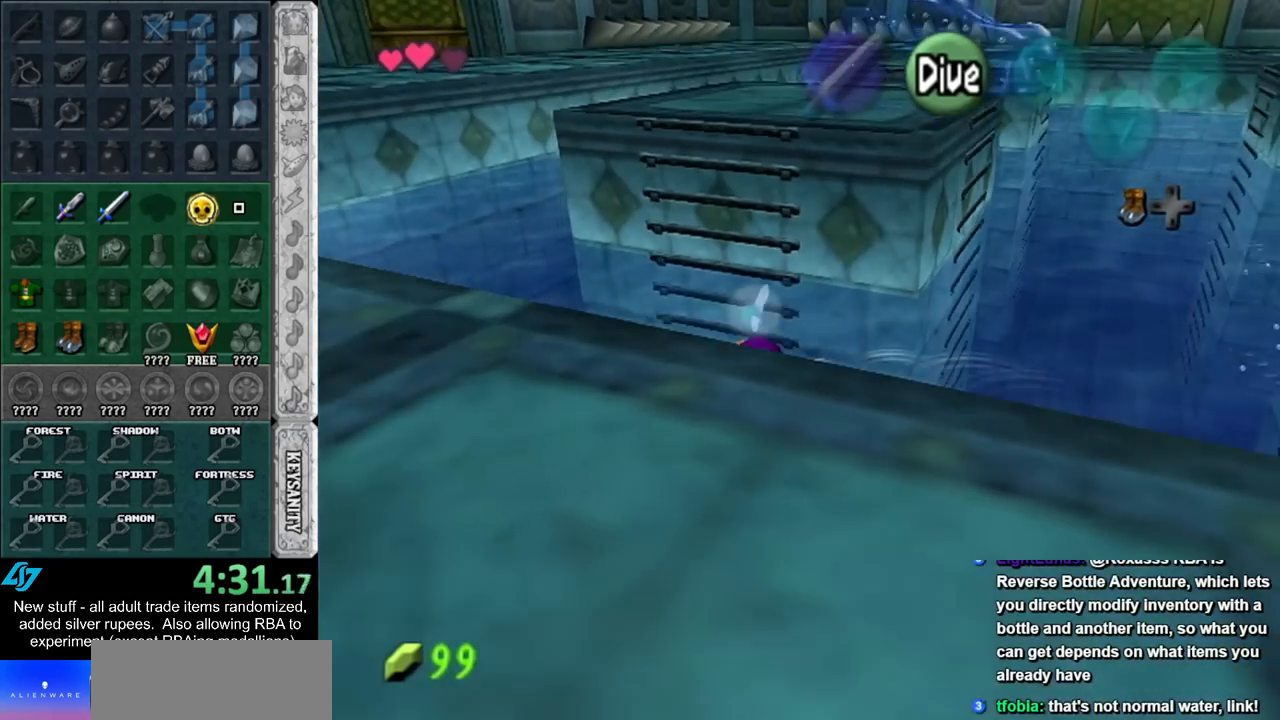
{"buttons": ["B"], "left_stick": "up", "right_stick": "center", "events": [[17, "B", "up"], [117, "B", "down"], [200, "B", "up"], [300, "B", "down"], [367, "B", "up"], [417, "left_stick", "up"], [483, "B", "down"]]}
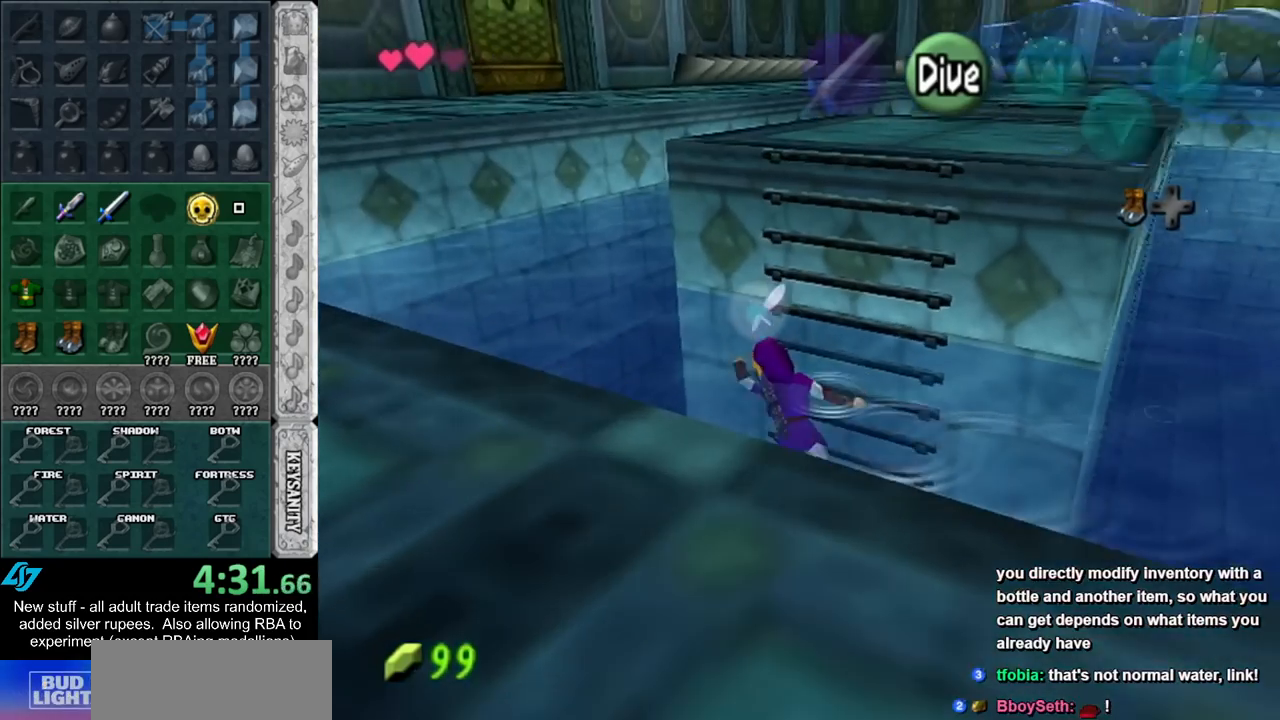
{"buttons": ["L1"], "left_stick": "up", "right_stick": "center", "events": [[50, "left_stick", "up-right"], [83, "B", "up"], [267, "left_stick", "up"], [483, "L1", "down"]]}
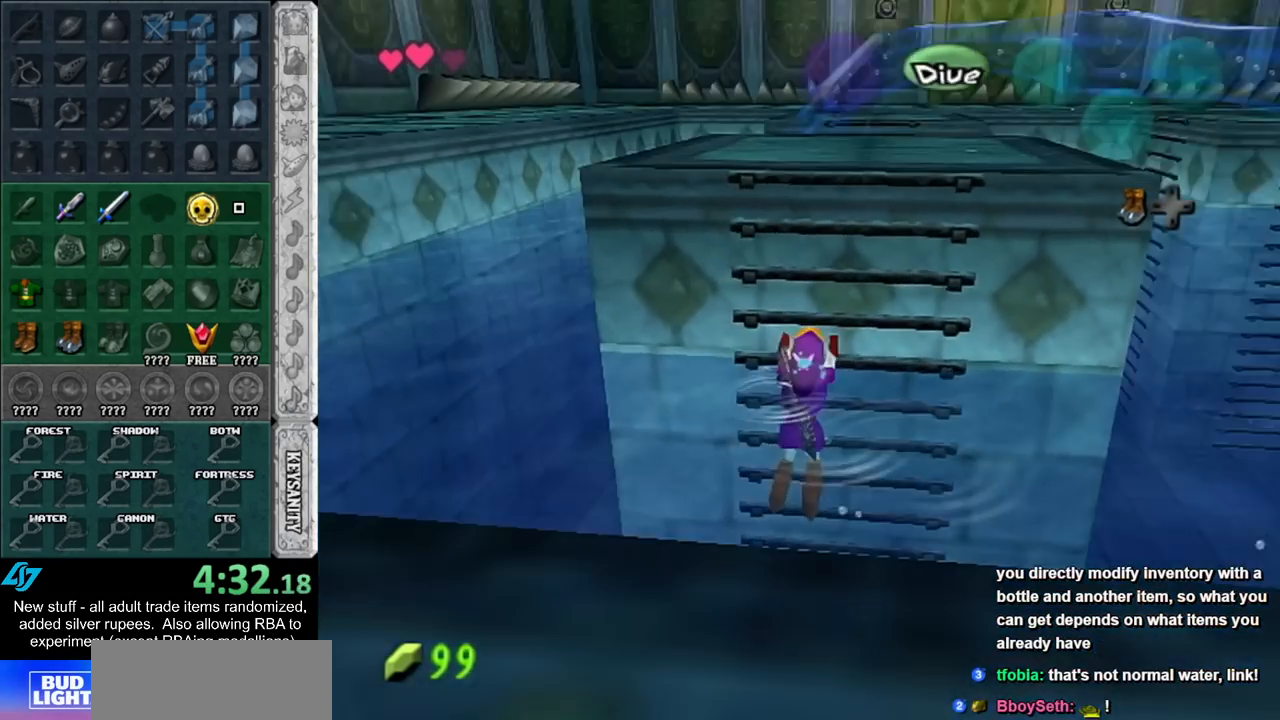
{"buttons": ["L1"], "left_stick": "up", "right_stick": "center", "events": []}
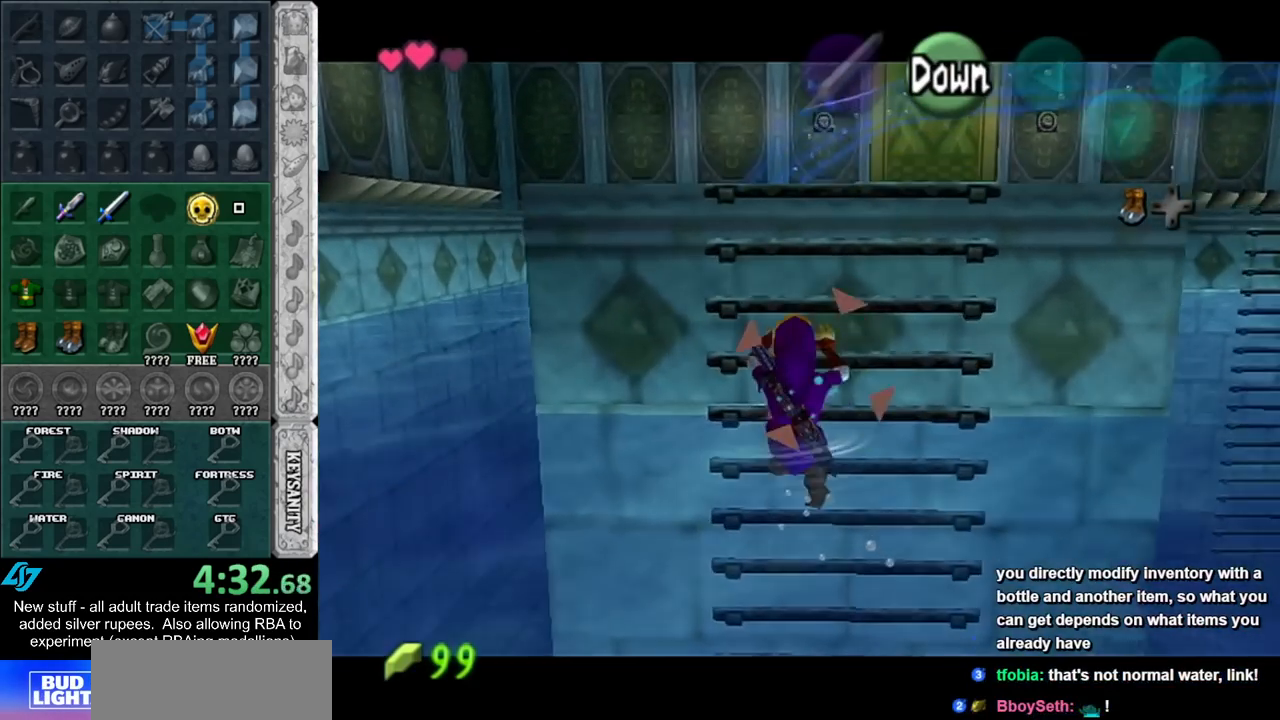
{"buttons": [], "left_stick": "up", "right_stick": "center", "events": [[233, "L1", "up"], [300, "L1", "down"], [483, "L1", "up"]]}
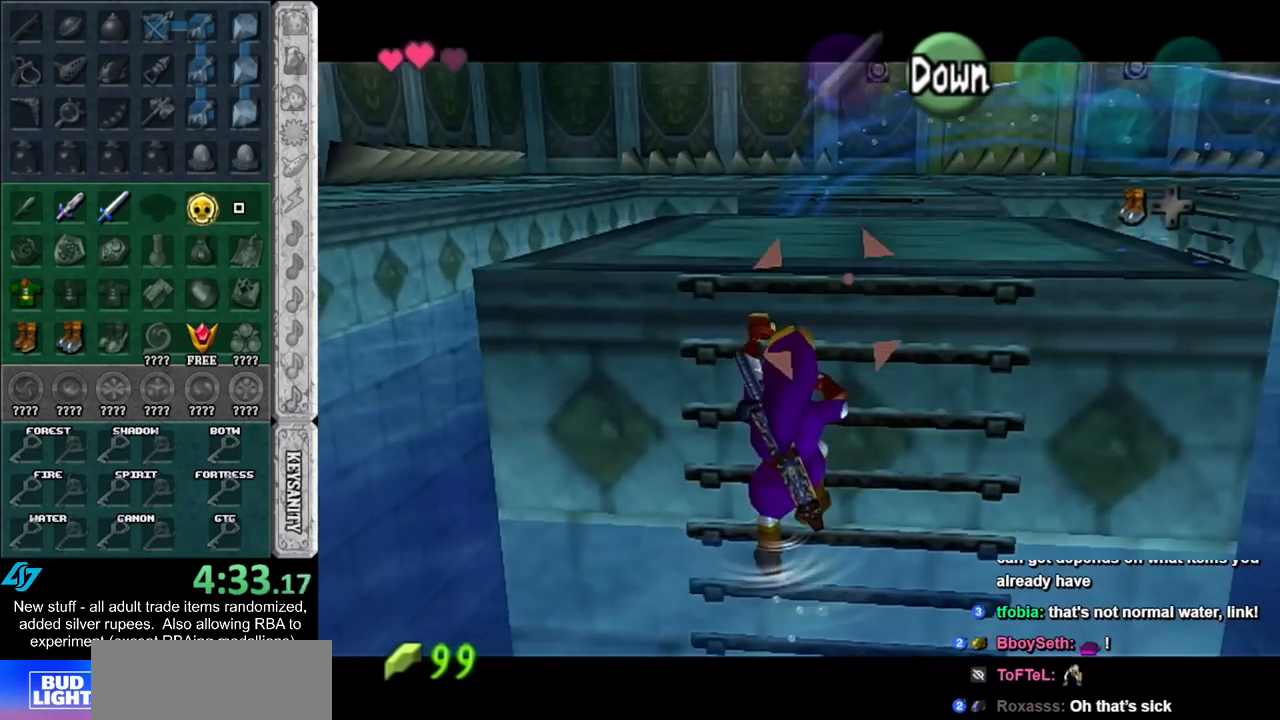
{"buttons": ["L1"], "left_stick": "up", "right_stick": "center", "events": [[133, "L1", "down"]]}
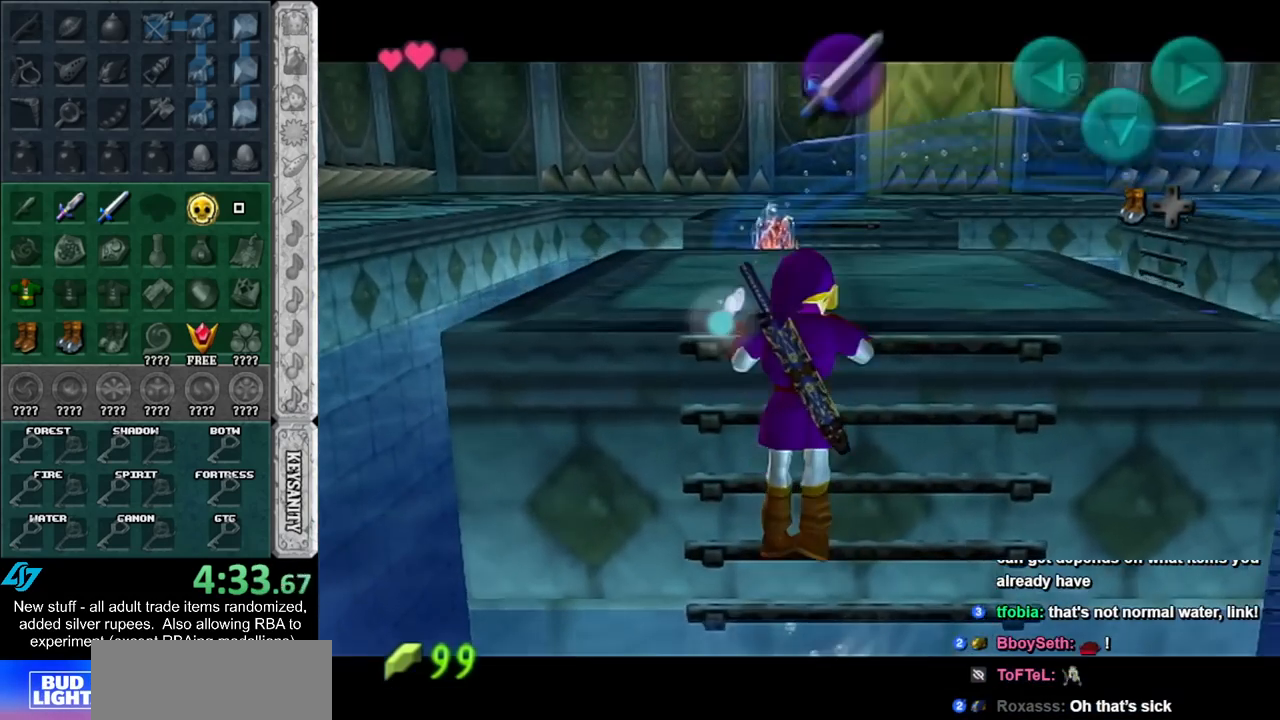
{"buttons": ["L1"], "left_stick": "up-left", "right_stick": "center", "events": [[83, "left_stick", "up-left"]]}
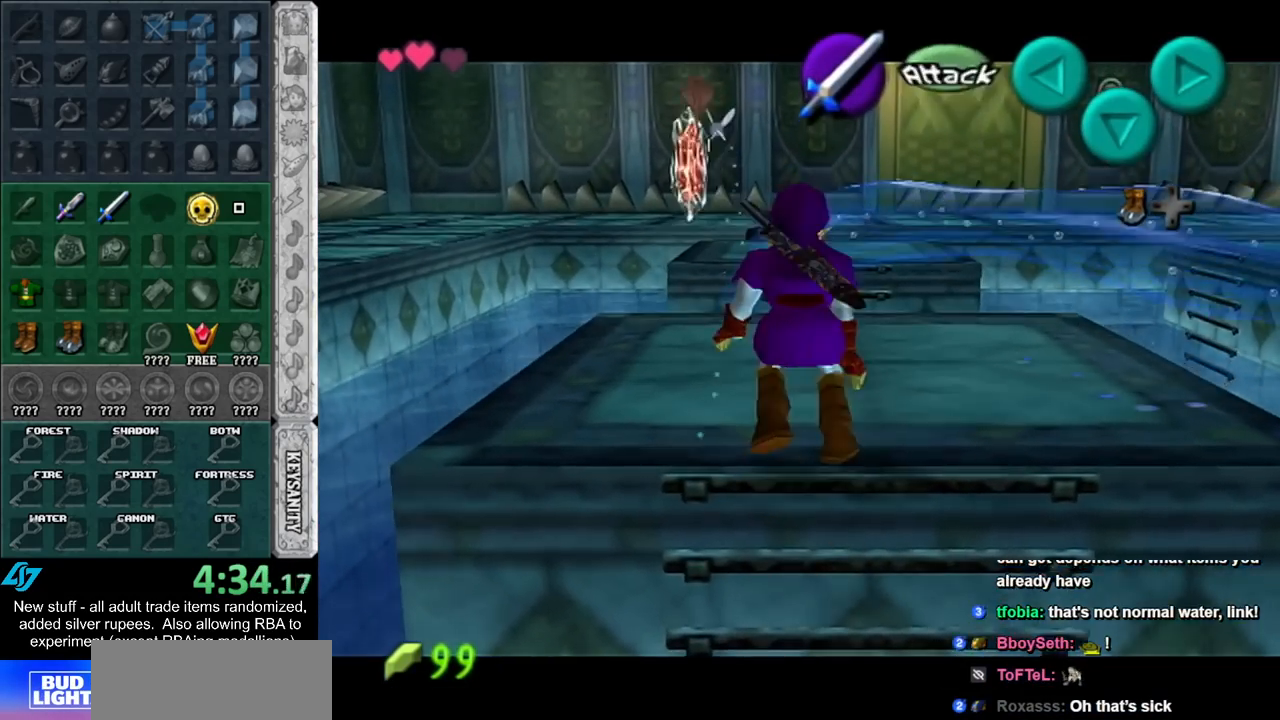
{"buttons": ["L1"], "left_stick": "left", "right_stick": "center", "events": [[267, "B", "down"], [400, "left_stick", "left"], [483, "B", "up"]]}
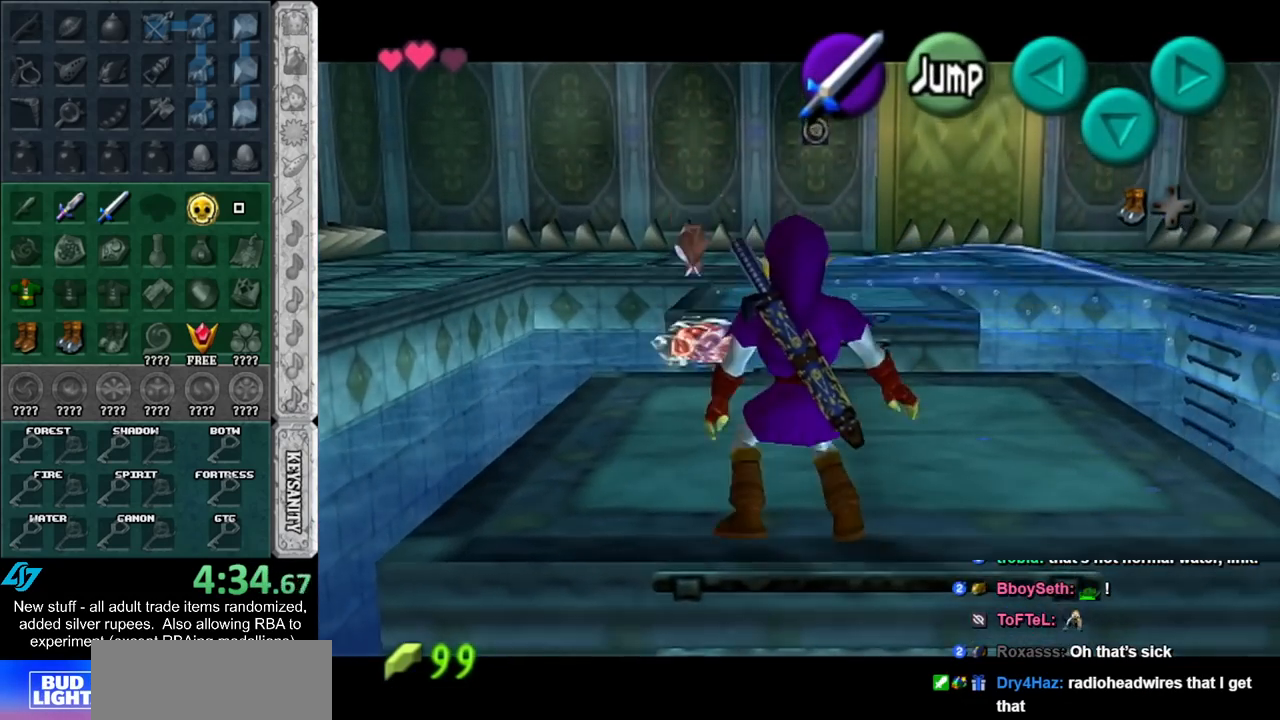
{"buttons": ["L1"], "left_stick": "center", "right_stick": "center", "events": [[167, "left_stick", "center"]]}
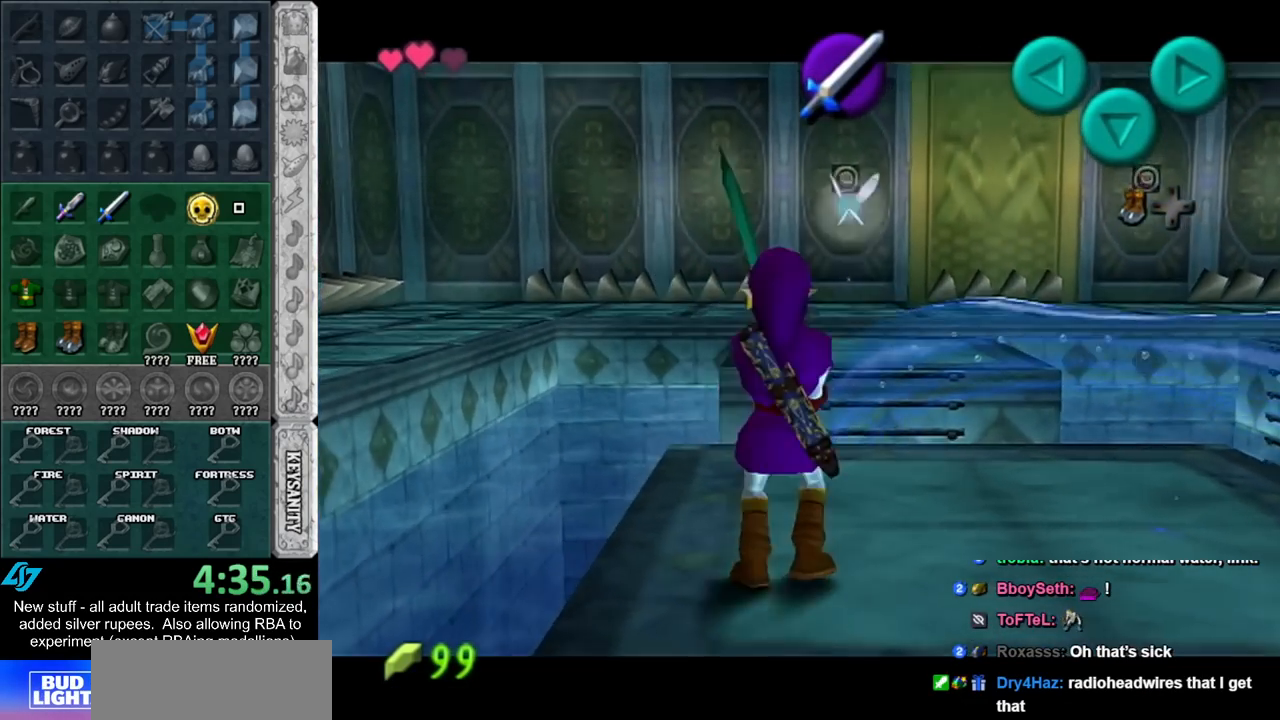
{"buttons": ["L1"], "left_stick": "center", "right_stick": "center", "events": [[17, "left_stick", "up"], [117, "A", "down"], [333, "A", "up"], [333, "left_stick", "center"]]}
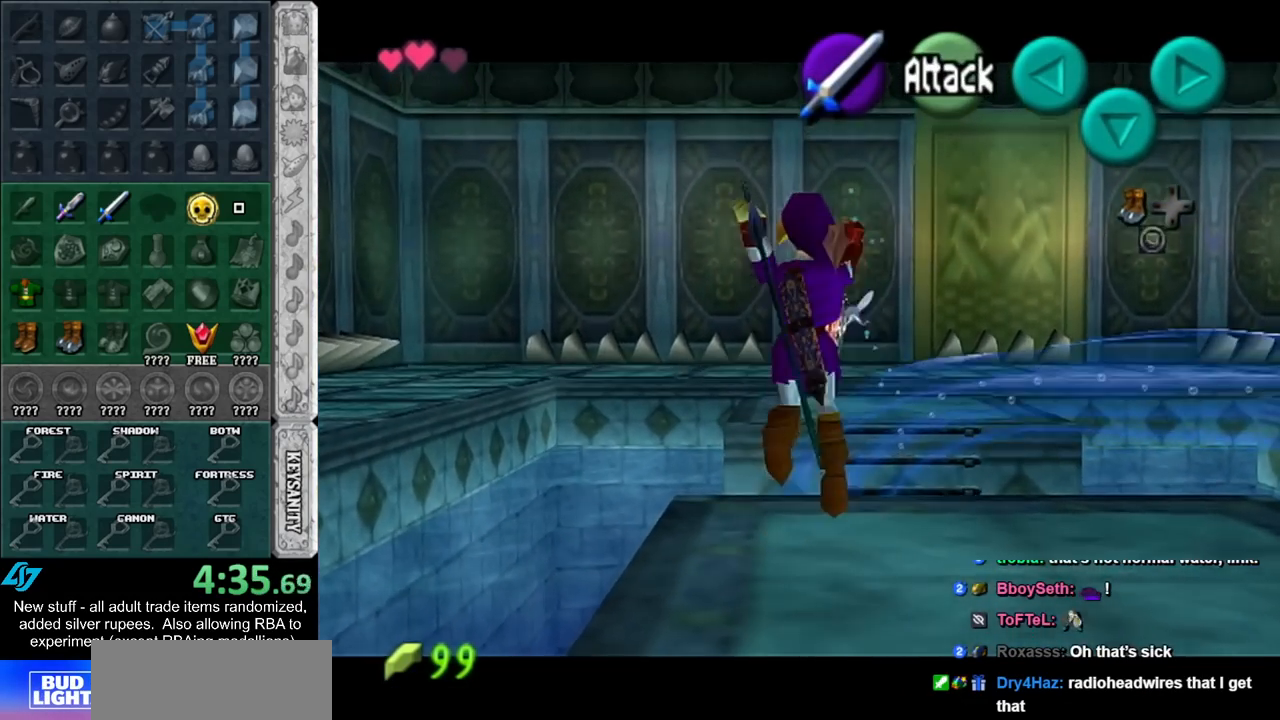
{"buttons": ["L1"], "left_stick": "center", "right_stick": "center", "events": []}
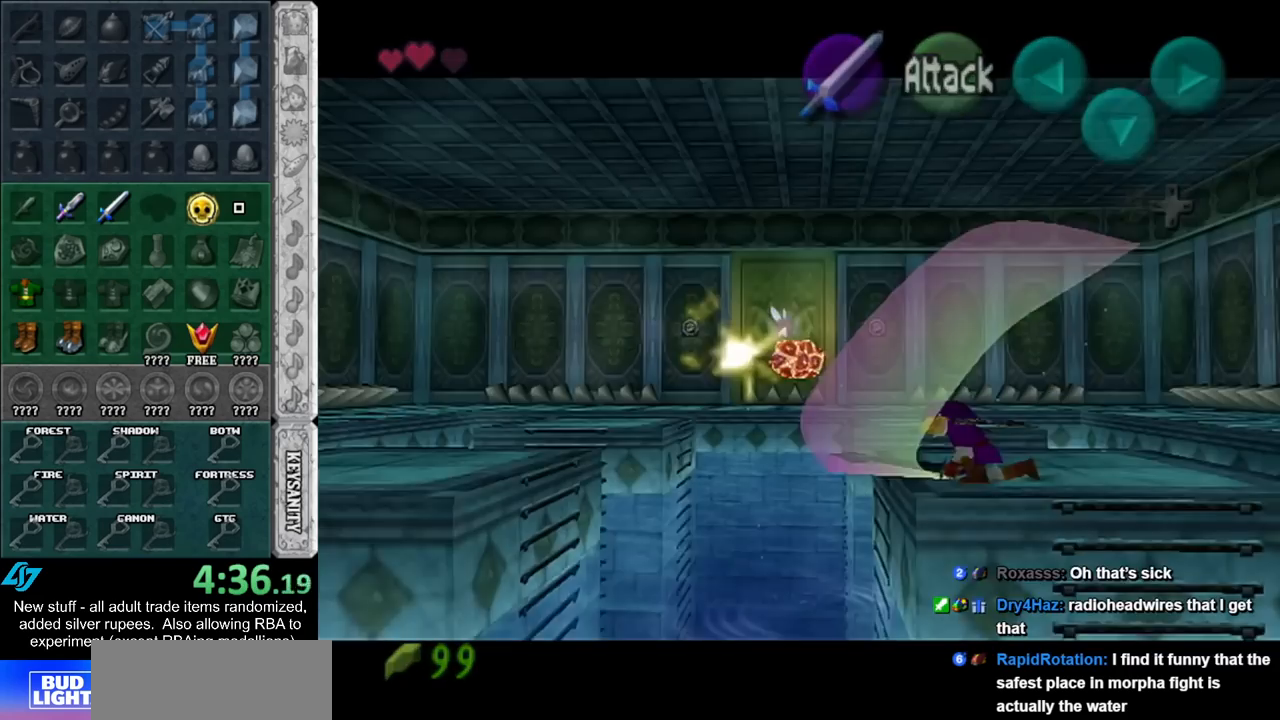
{"buttons": [], "left_stick": "center", "right_stick": "center", "events": [[367, "L1", "up"]]}